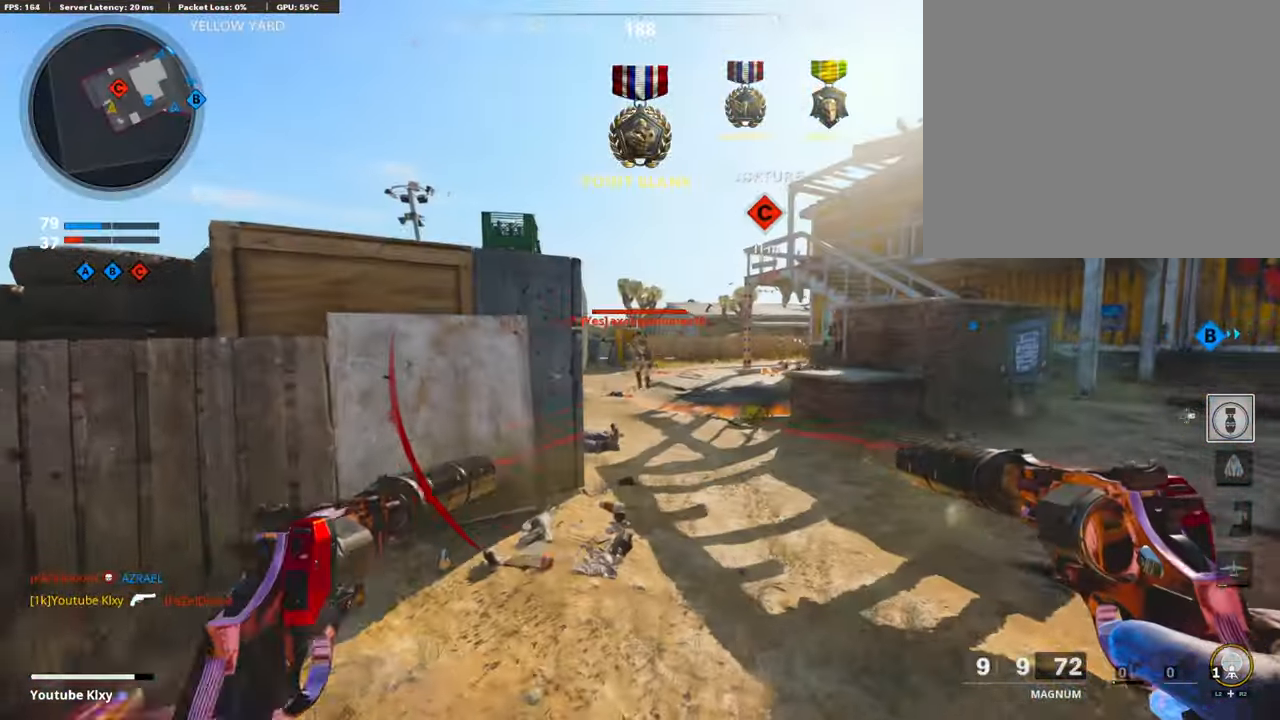
Gameplay with a controller (PlayStation layout); each line is a JSON object with the inputs held at the frame after it. "events" lists button and stick changes between this image and that frame as [ms after this image, input, new state], when the widget could be followed in between.
{"buttons": [], "left_stick": "left", "right_stick": "center", "events": [[100, "right_stick", "center"], [300, "L1", "down"], [300, "R1", "down"], [333, "left_stick", "left"], [466, "L1", "up"], [466, "R1", "up"]]}
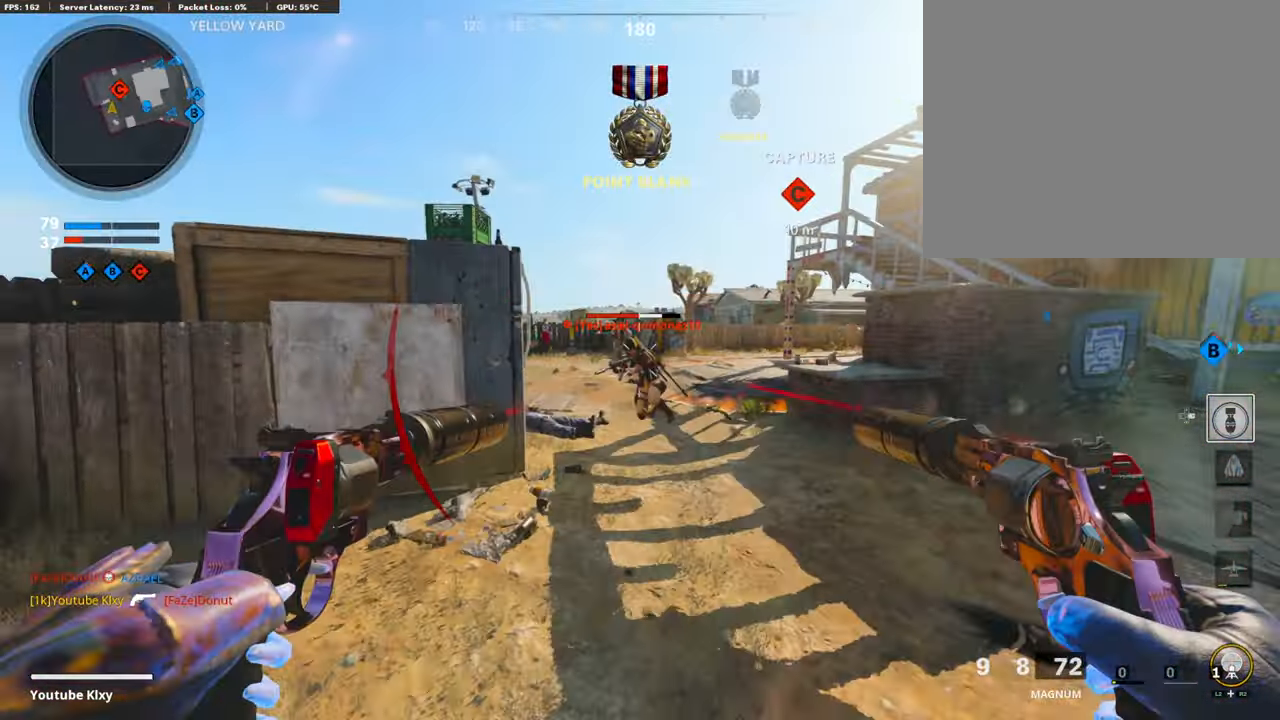
{"buttons": ["L3"], "left_stick": "up-left", "right_stick": "up-left", "events": [[33, "L1", "down"], [33, "R1", "down"], [133, "L1", "up"], [133, "R1", "up"], [166, "L1", "down"], [166, "R1", "down"], [300, "L1", "up"], [300, "R1", "up"], [400, "right_stick", "left"], [433, "left_stick", "up-left"], [466, "L3", "down"], [500, "right_stick", "up-left"]]}
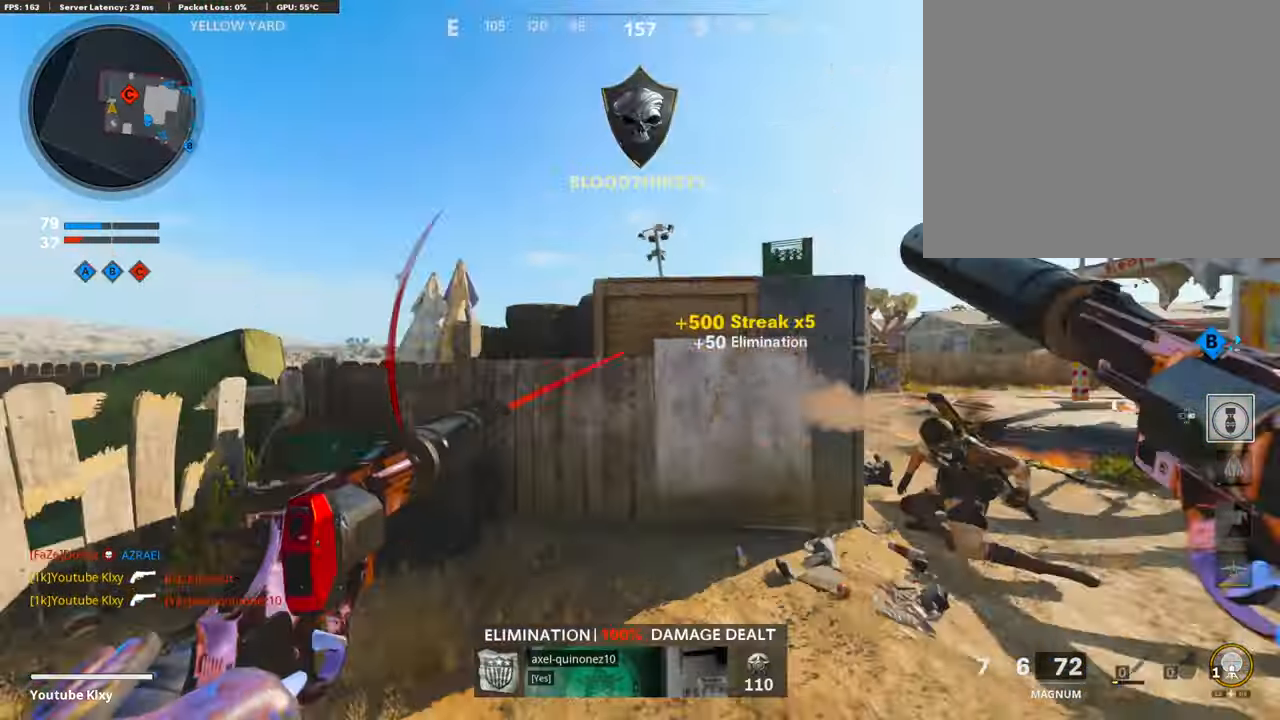
{"buttons": [], "left_stick": "down-right", "right_stick": "center", "events": [[33, "right_stick", "center"], [100, "TRIANGLE", "down"], [133, "TRIANGLE", "up"], [167, "L3", "up"], [267, "right_stick", "down-right"], [300, "left_stick", "down-left"], [434, "left_stick", "down-right"], [467, "right_stick", "center"]]}
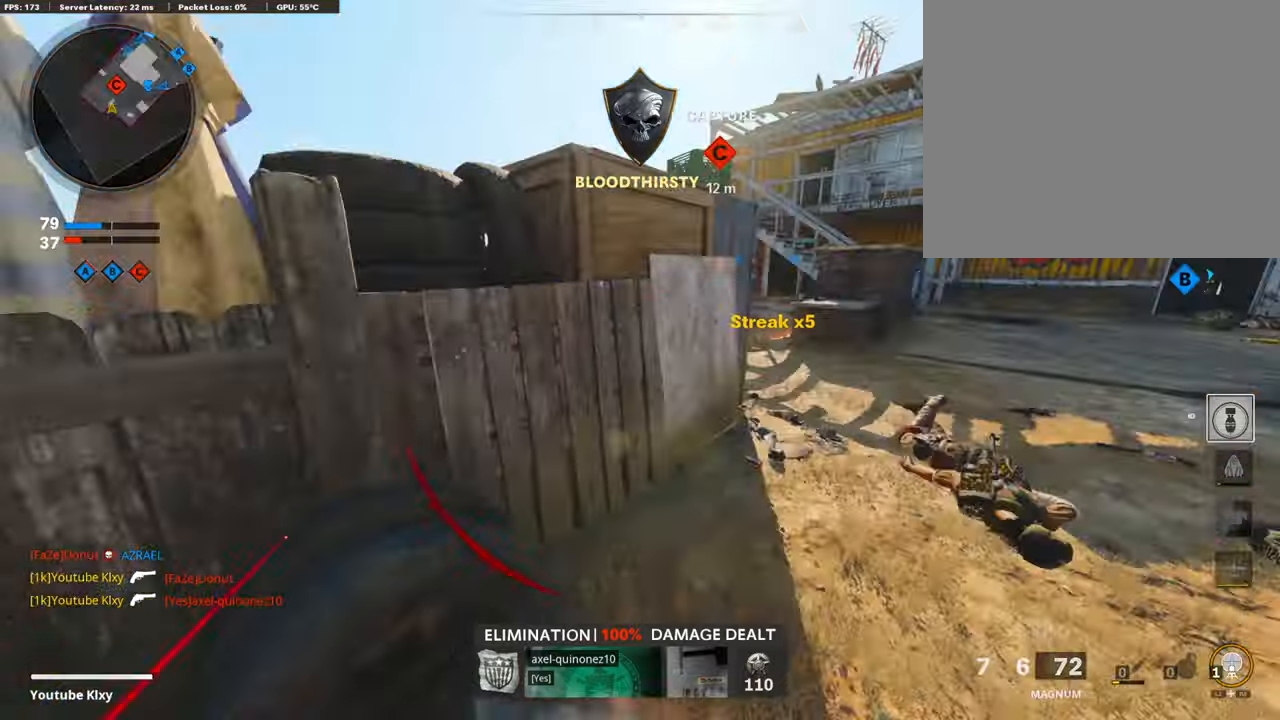
{"buttons": [], "left_stick": "left", "right_stick": "up-right", "events": [[167, "right_stick", "up"], [200, "left_stick", "down-left"], [300, "right_stick", "center"], [334, "left_stick", "left"], [434, "right_stick", "up-right"]]}
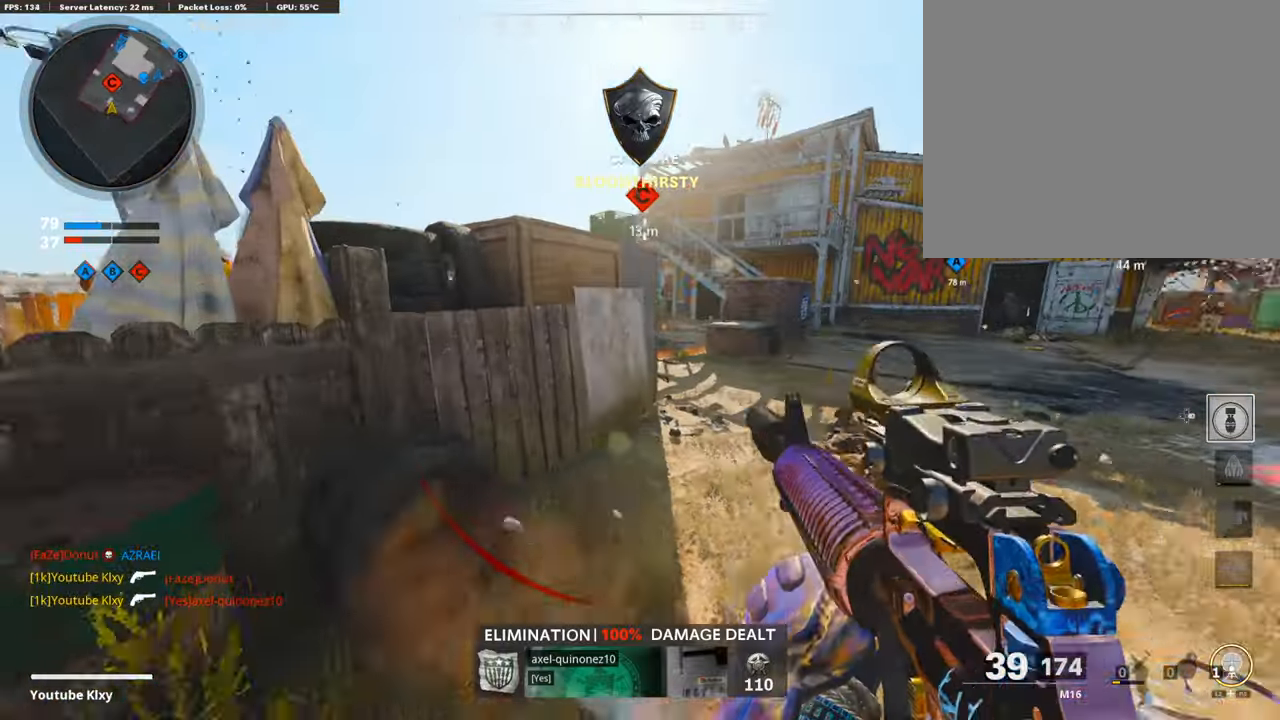
{"buttons": ["L1"], "left_stick": "right", "right_stick": "right", "events": [[67, "right_stick", "center"], [234, "right_stick", "right"], [434, "R3", "down"], [500, "L1", "down"], [500, "R3", "up"], [500, "left_stick", "right"]]}
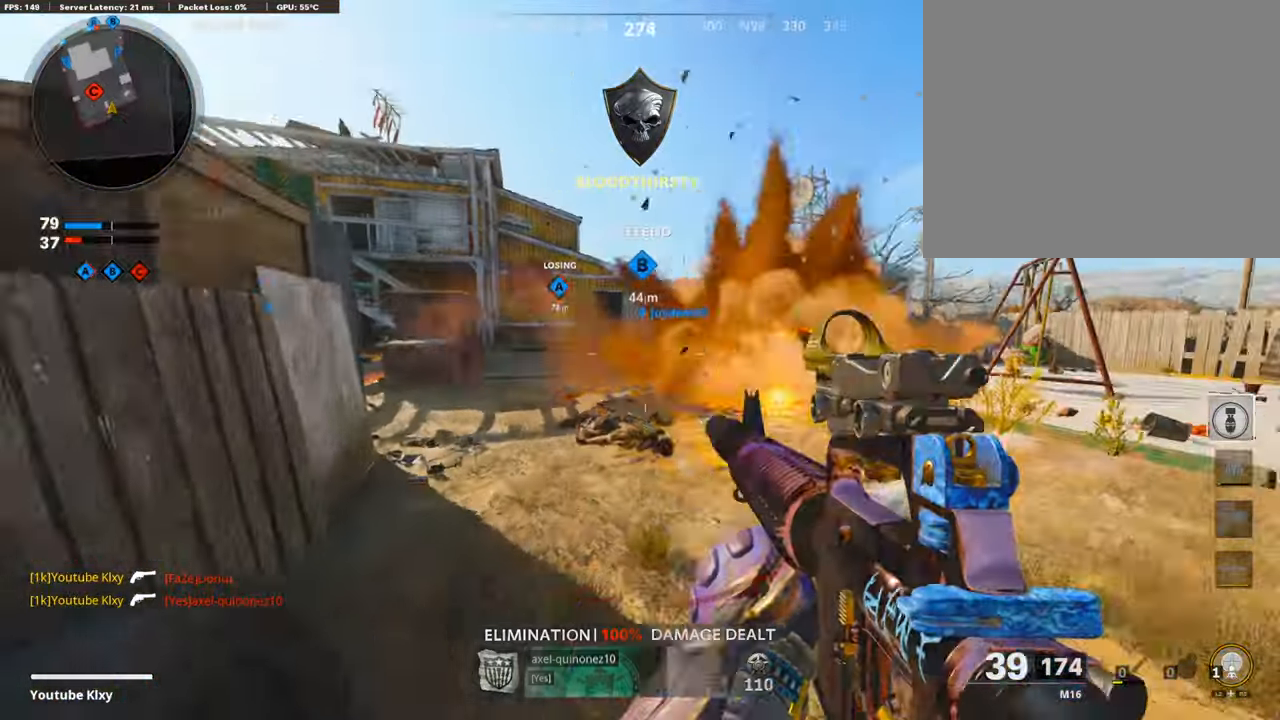
{"buttons": ["L1", "R1"], "left_stick": "left", "right_stick": "center", "events": [[67, "R3", "down"], [67, "right_stick", "center"], [167, "R3", "up"], [167, "right_stick", "up-left"], [267, "left_stick", "left"], [267, "right_stick", "center"], [367, "right_stick", "left"], [467, "R1", "down"], [467, "right_stick", "center"]]}
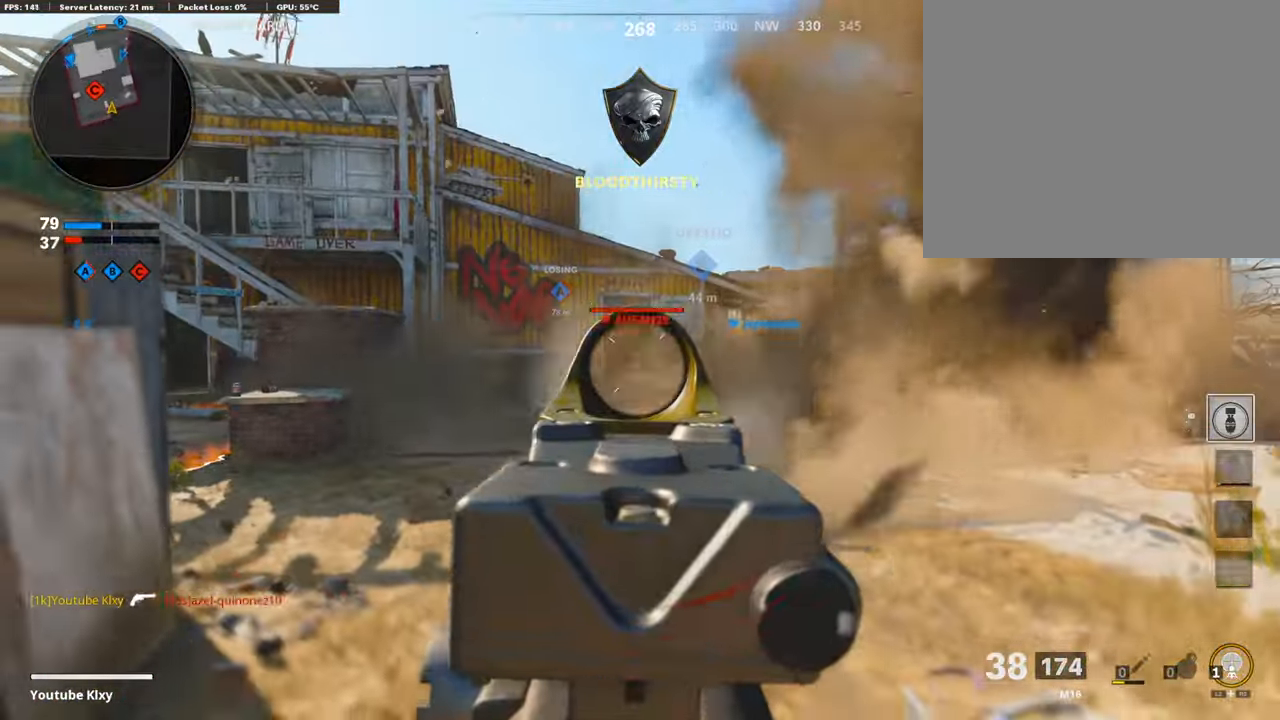
{"buttons": [], "left_stick": "right", "right_stick": "left", "events": [[34, "left_stick", "right"], [134, "R1", "up"], [200, "R1", "down"], [200, "right_stick", "up-left"], [267, "left_stick", "left"], [300, "R1", "up"], [300, "right_stick", "center"], [367, "R1", "down"], [367, "left_stick", "center"], [367, "right_stick", "right"], [434, "left_stick", "right"], [434, "right_stick", "center"], [500, "L1", "up"], [500, "R1", "up"], [500, "right_stick", "left"]]}
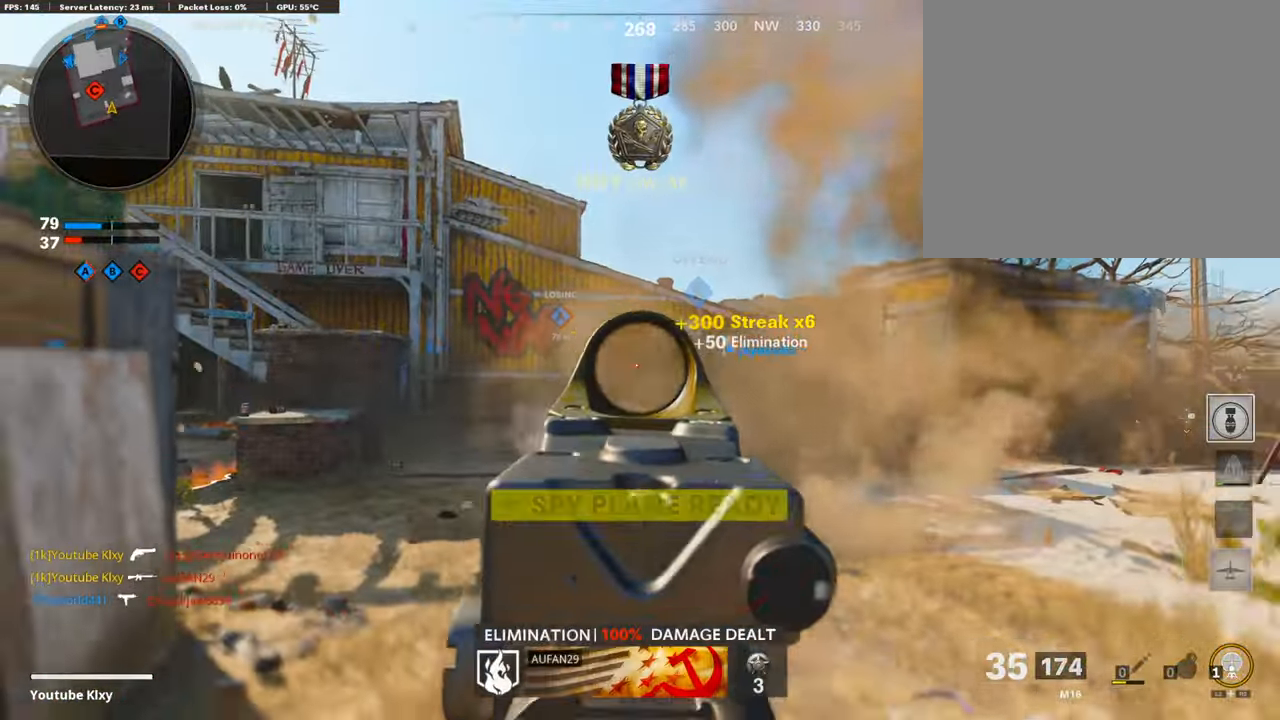
{"buttons": ["R3"], "left_stick": "right", "right_stick": "center", "events": [[234, "right_stick", "center"], [300, "R3", "down"], [434, "R3", "up"], [500, "R3", "down"]]}
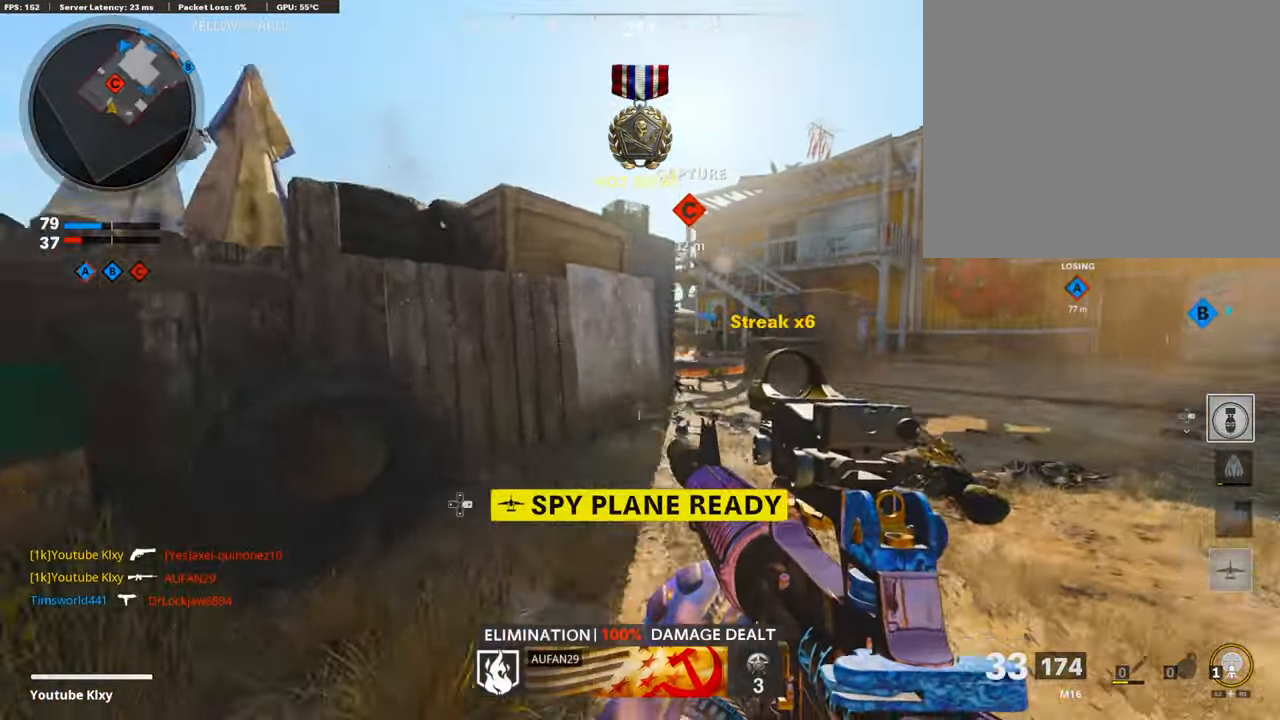
{"buttons": [], "left_stick": "right", "right_stick": "center", "events": [[100, "R3", "up"], [367, "R3", "down"], [434, "R3", "up"]]}
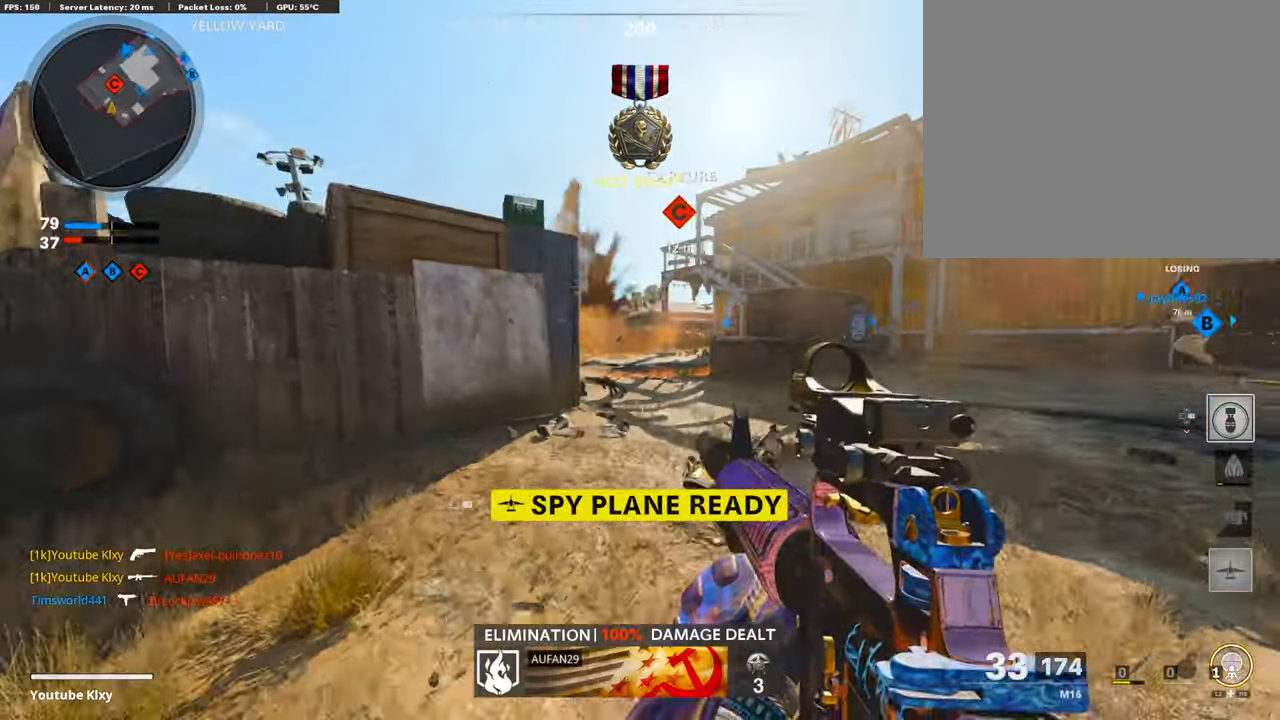
{"buttons": ["L1"], "left_stick": "right", "right_stick": "center", "events": [[34, "L1", "down"], [100, "right_stick", "left"], [400, "right_stick", "center"]]}
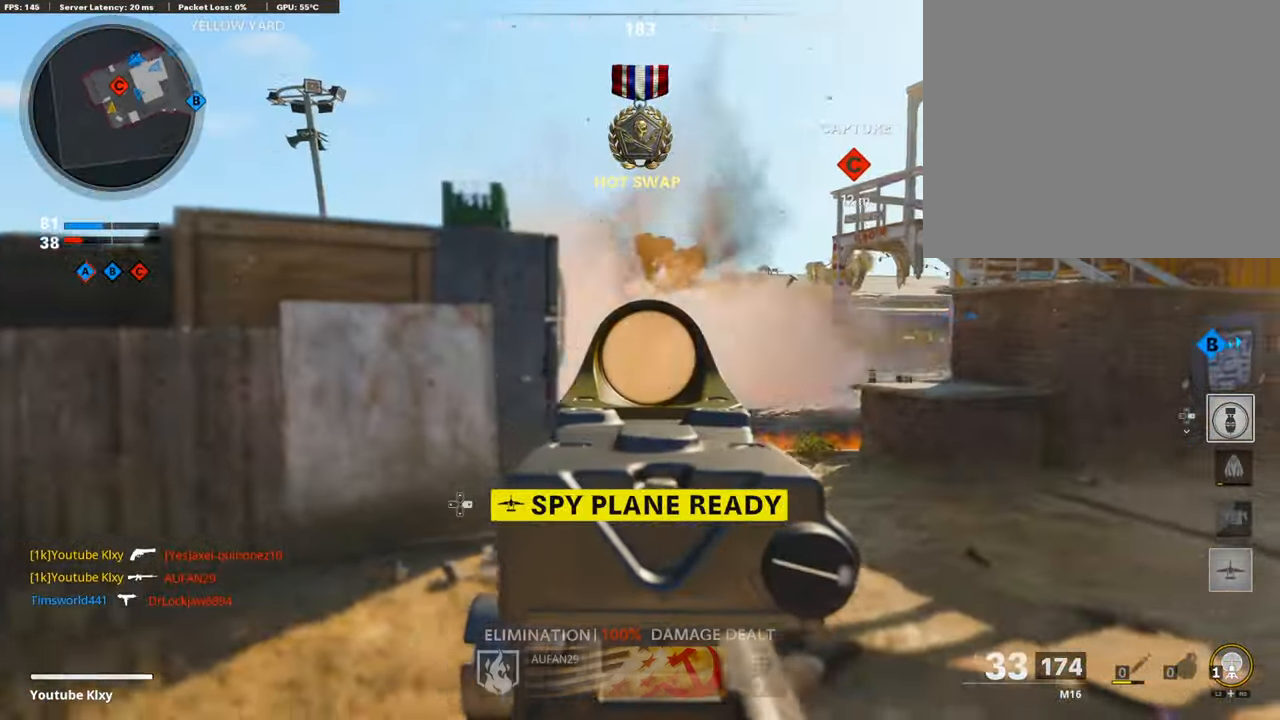
{"buttons": ["L1", "R1"], "left_stick": "left", "right_stick": "center", "events": [[34, "right_stick", "left"], [167, "right_stick", "center"], [334, "left_stick", "left"], [434, "R1", "down"]]}
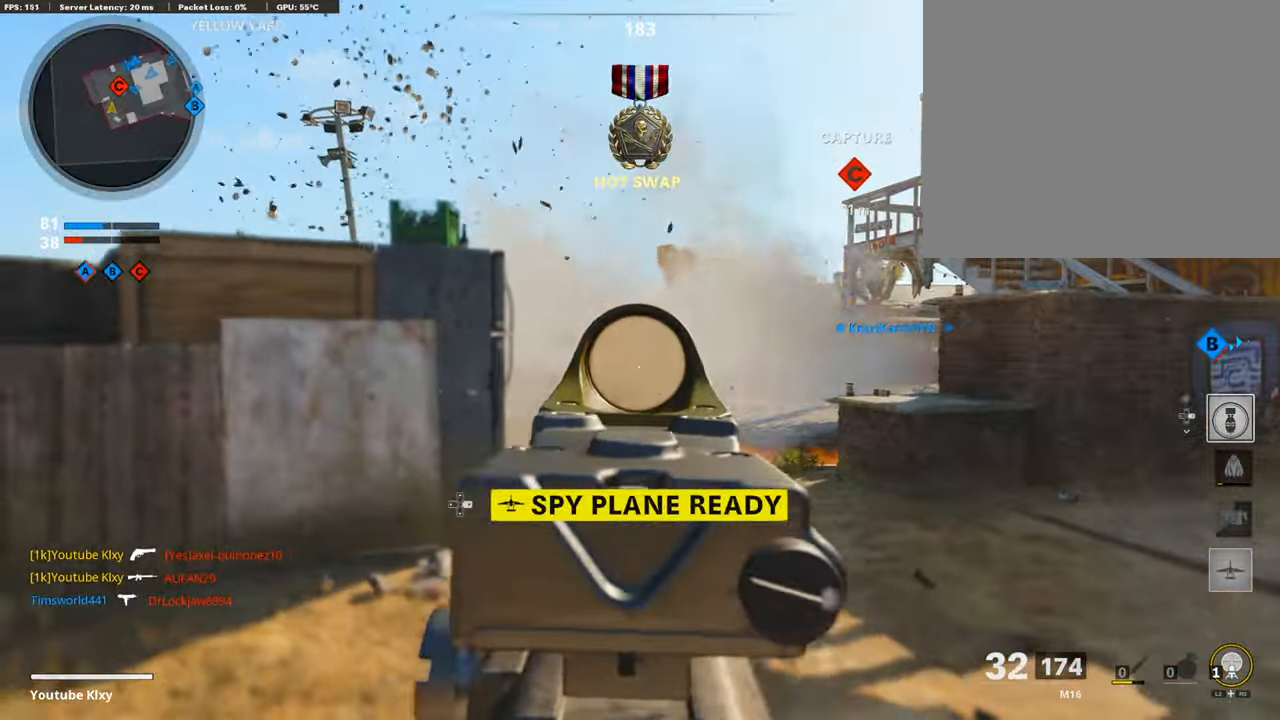
{"buttons": ["CROSS", "L3"], "left_stick": "up-left", "right_stick": "center", "events": [[34, "L1", "up"], [34, "R1", "up"], [34, "right_stick", "left"], [200, "L3", "down"], [200, "left_stick", "up-left"], [267, "right_stick", "center"], [367, "right_stick", "right"], [467, "right_stick", "center"], [500, "CROSS", "down"]]}
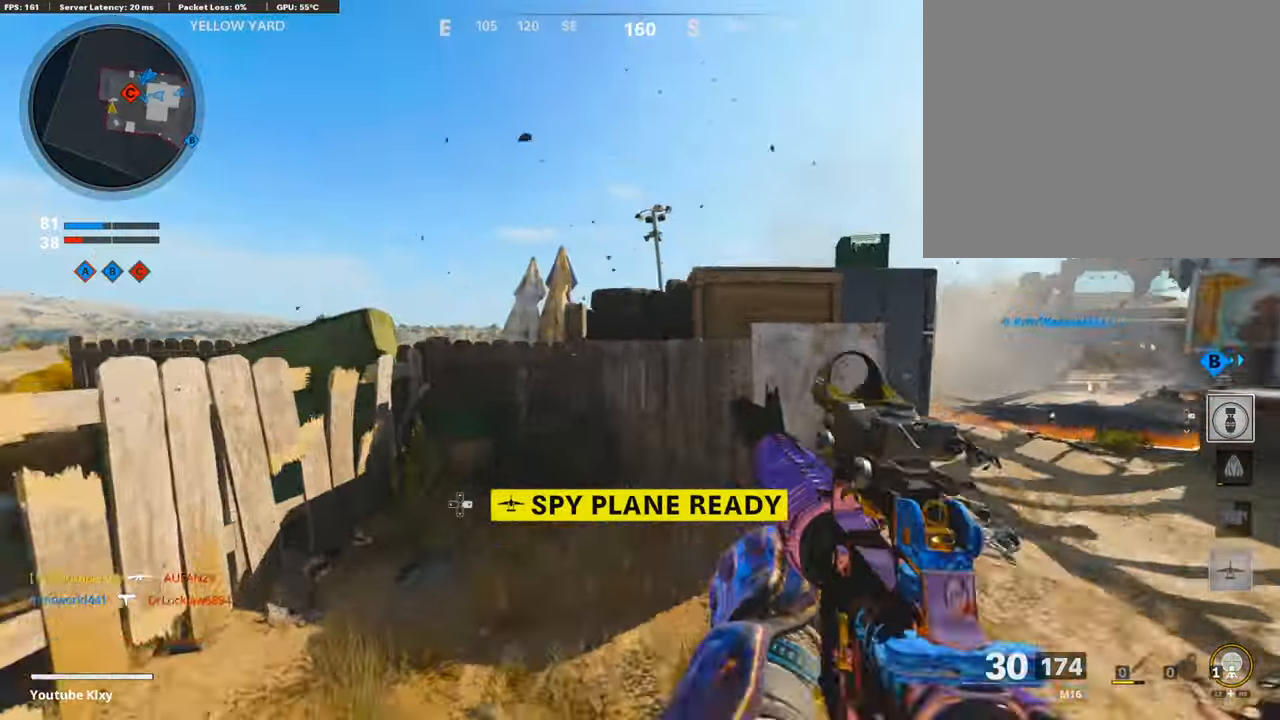
{"buttons": ["L1"], "left_stick": "left", "right_stick": "right", "events": [[67, "L3", "up"], [100, "L1", "down"], [134, "CROSS", "up"], [167, "left_stick", "left"], [267, "right_stick", "left"], [367, "right_stick", "right"]]}
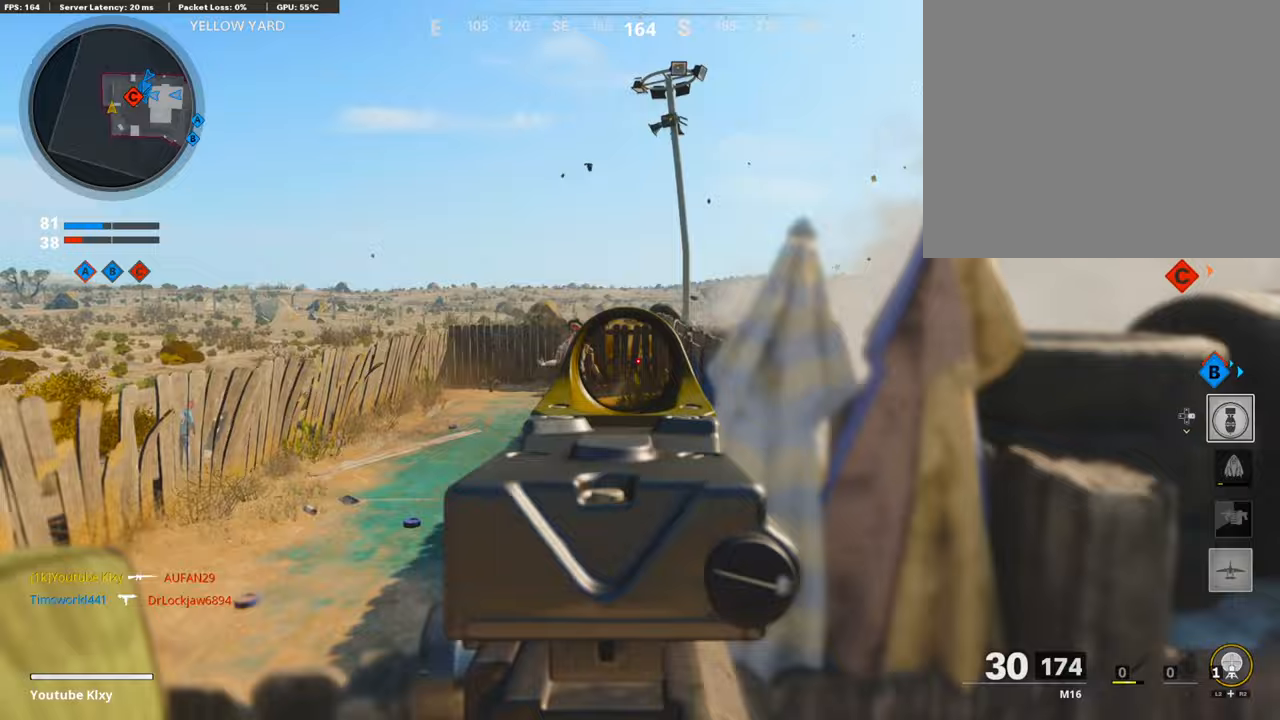
{"buttons": [], "left_stick": "right", "right_stick": "right", "events": [[67, "R1", "down"], [67, "right_stick", "center"], [133, "right_stick", "left"], [200, "R1", "up"], [233, "right_stick", "center"], [267, "left_stick", "center"], [300, "right_stick", "right"], [333, "L1", "up"], [333, "left_stick", "down-right"], [433, "left_stick", "right"]]}
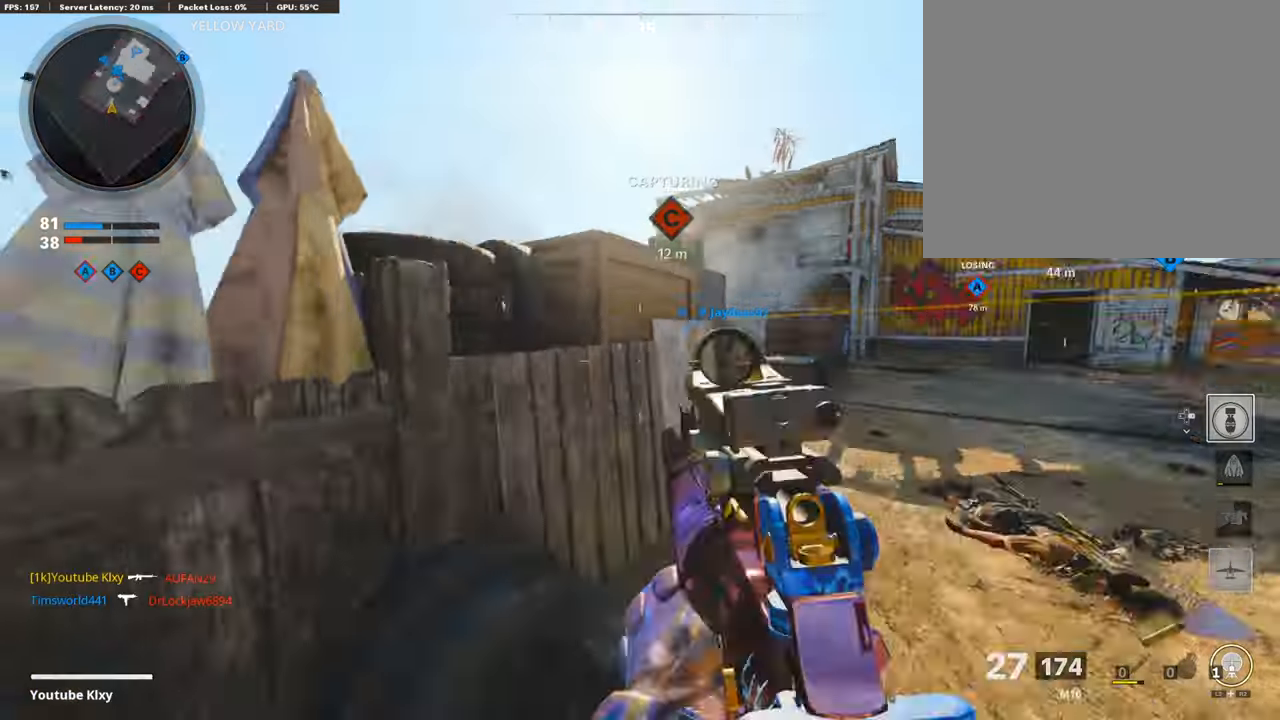
{"buttons": [], "left_stick": "up", "right_stick": "center", "events": [[33, "left_stick", "up-right"], [67, "L3", "down"], [67, "SQUARE", "down"], [67, "right_stick", "center"], [133, "SQUARE", "up"], [333, "left_stick", "up"], [367, "L3", "up"]]}
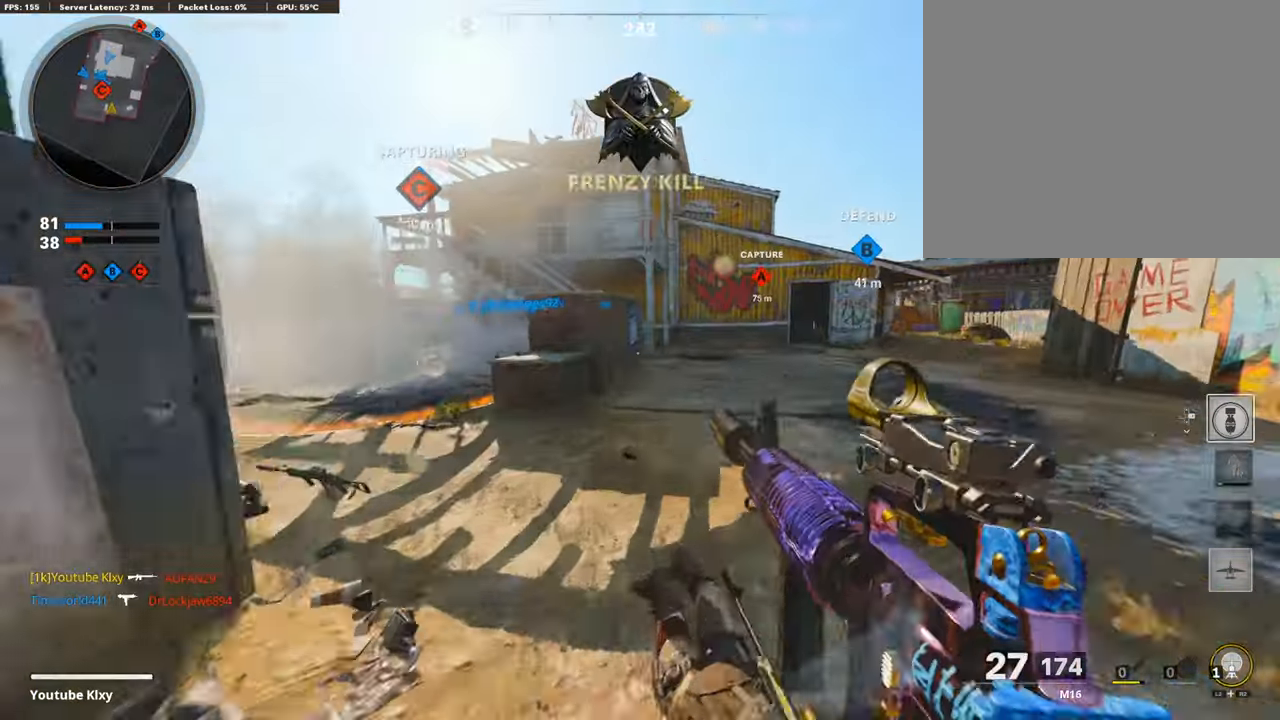
{"buttons": [], "left_stick": "up", "right_stick": "center", "events": [[300, "right_stick", "left"], [500, "right_stick", "center"]]}
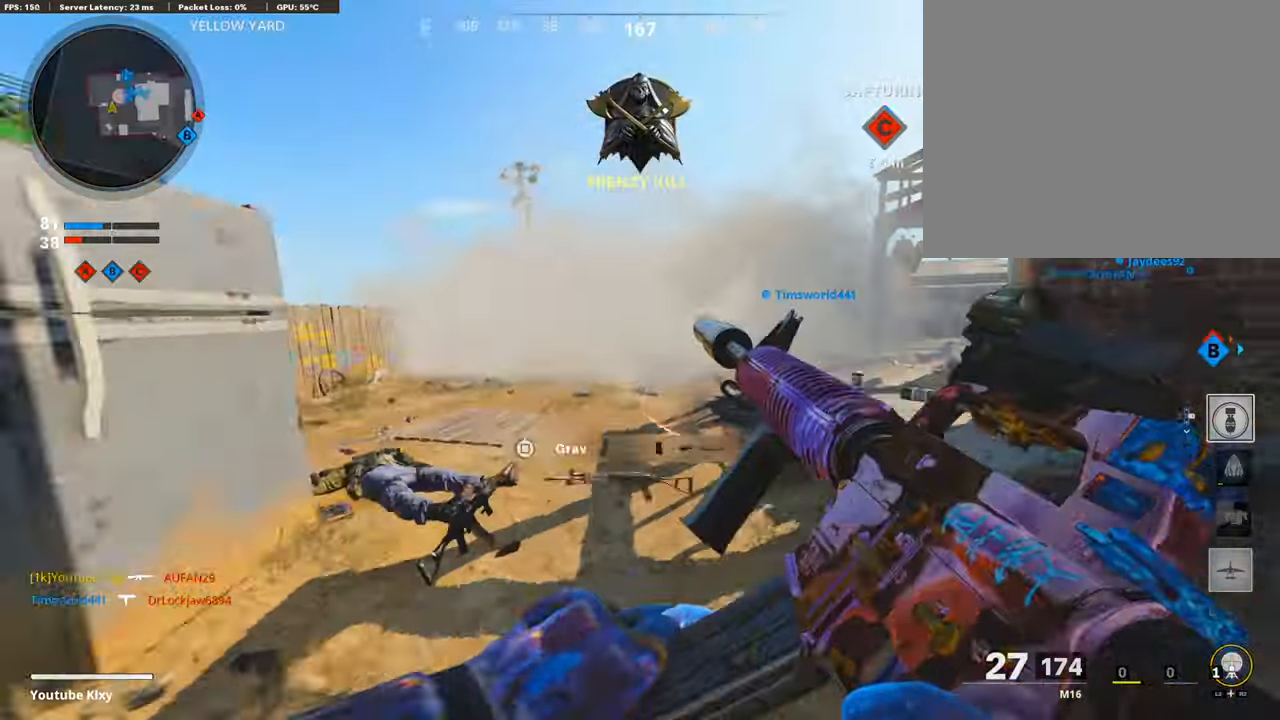
{"buttons": [], "left_stick": "right", "right_stick": "right", "events": [[33, "left_stick", "right"], [467, "right_stick", "right"]]}
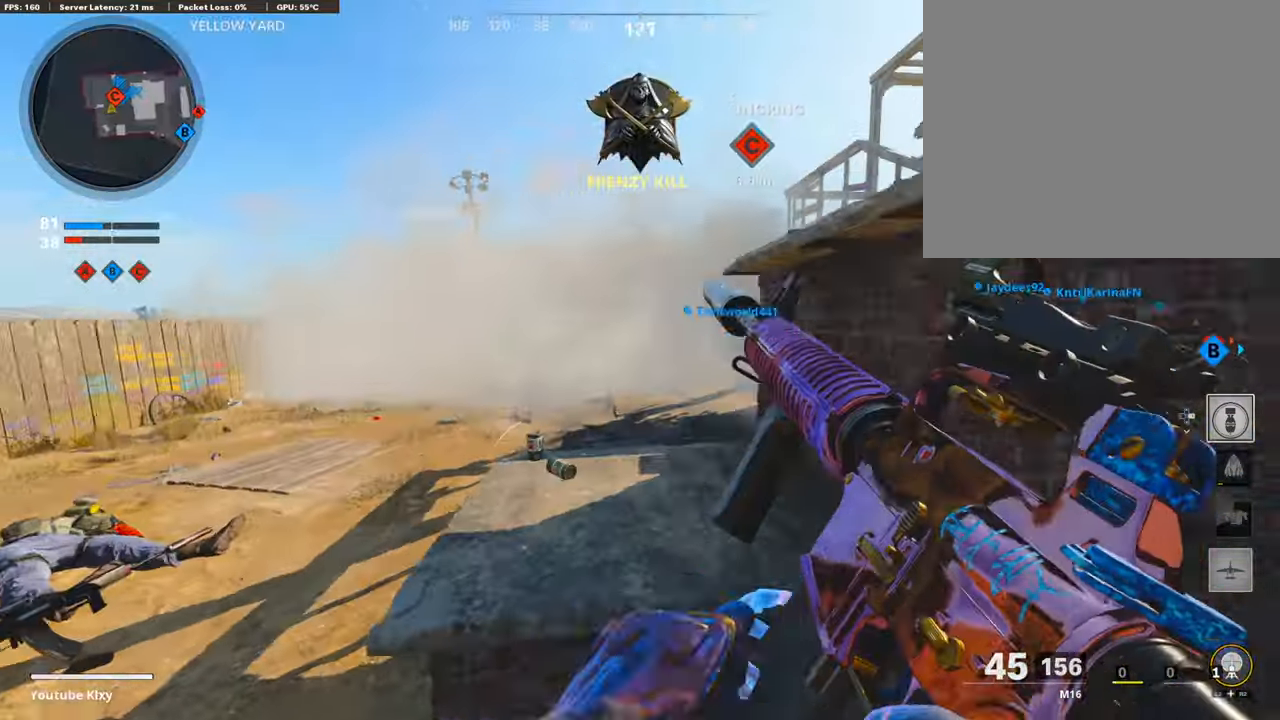
{"buttons": ["R2"], "left_stick": "up-right", "right_stick": "center", "events": [[33, "left_stick", "up-right"], [100, "L3", "down"], [233, "right_stick", "center"], [267, "L3", "up"], [333, "R2", "down"]]}
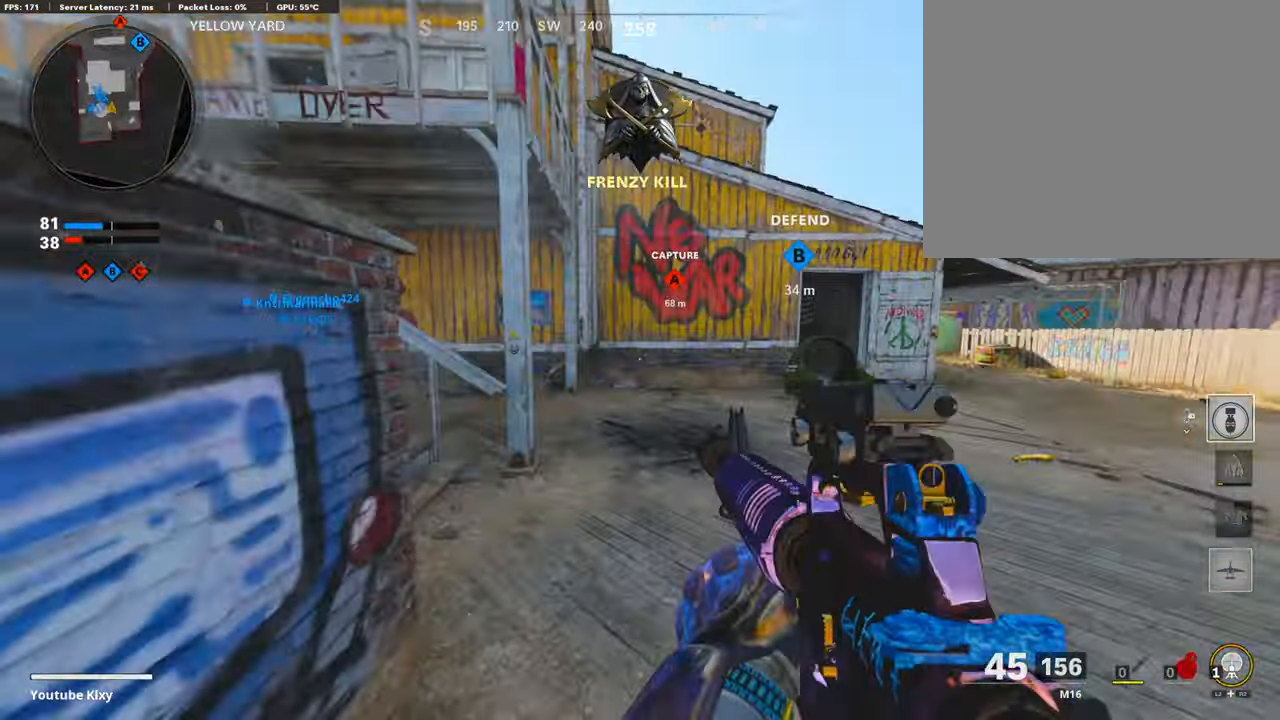
{"buttons": [], "left_stick": "up-right", "right_stick": "center", "events": [[233, "right_stick", "right"], [300, "R2", "up"], [367, "right_stick", "center"]]}
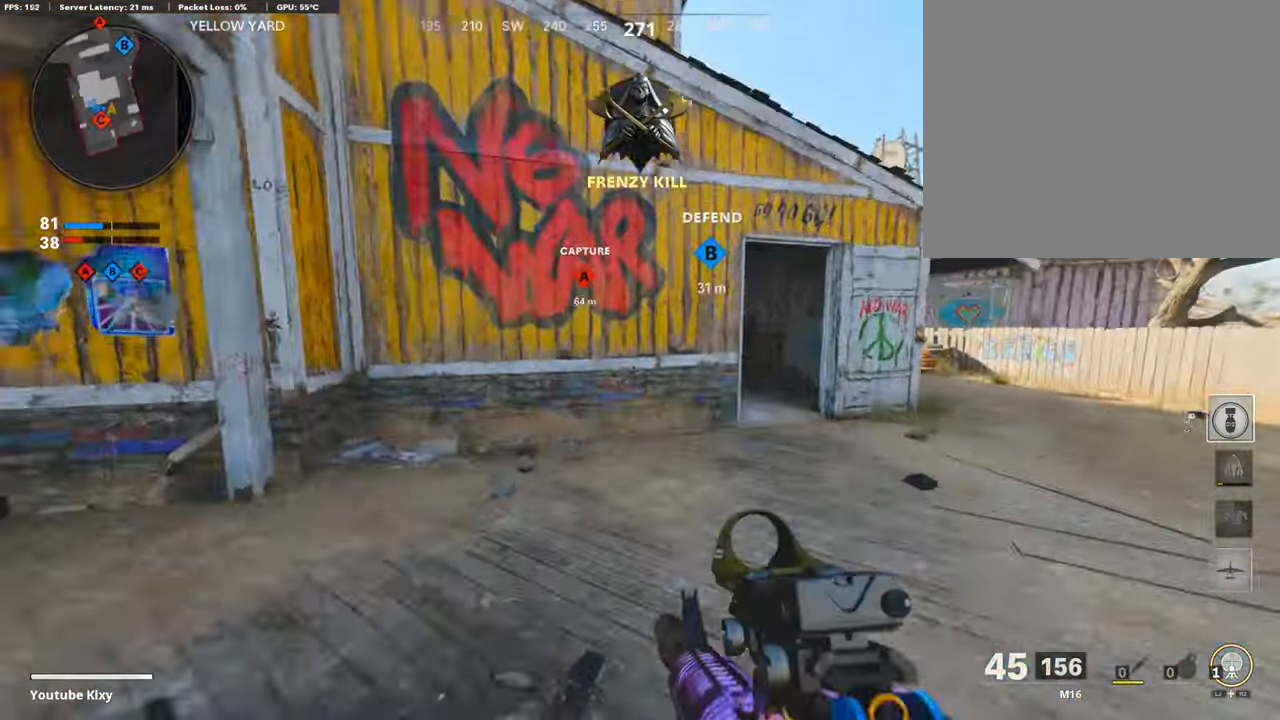
{"buttons": [], "left_stick": "up-right", "right_stick": "center", "events": []}
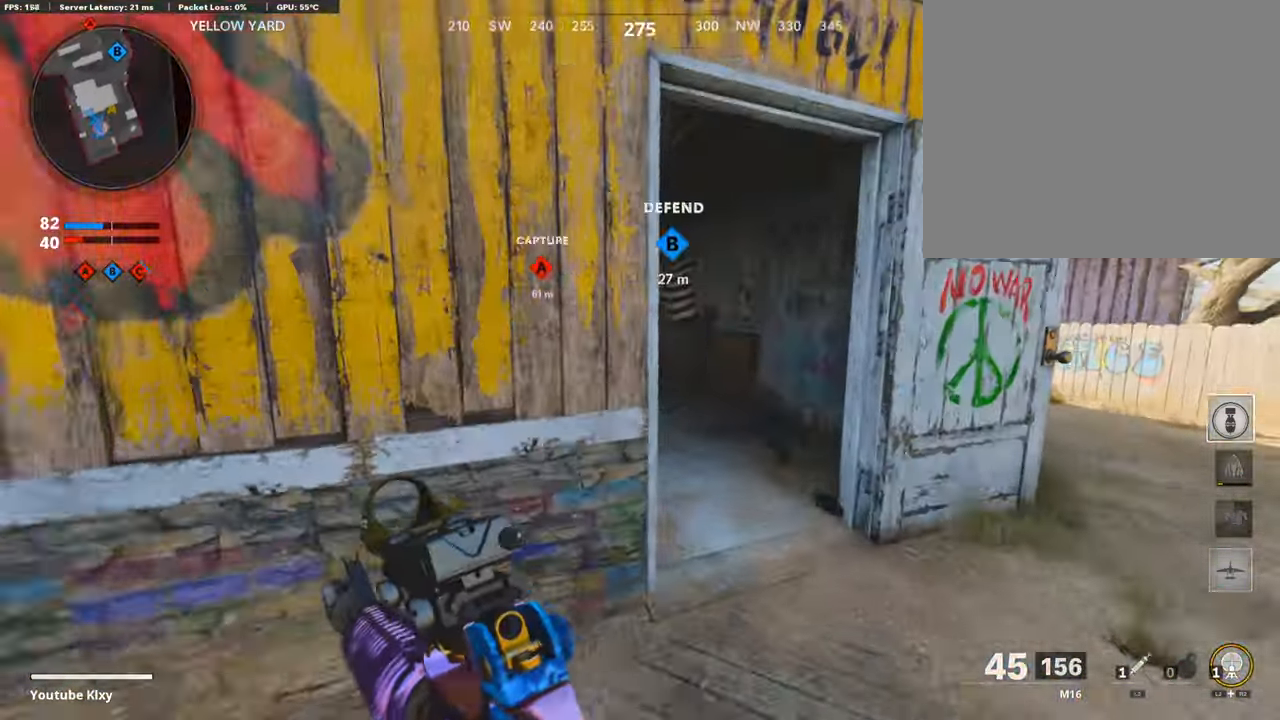
{"buttons": [], "left_stick": "up-right", "right_stick": "center", "events": [[100, "L2", "down"], [100, "R2", "down"], [133, "right_stick", "left"], [200, "right_stick", "center"], [300, "R2", "up"], [400, "L2", "up"]]}
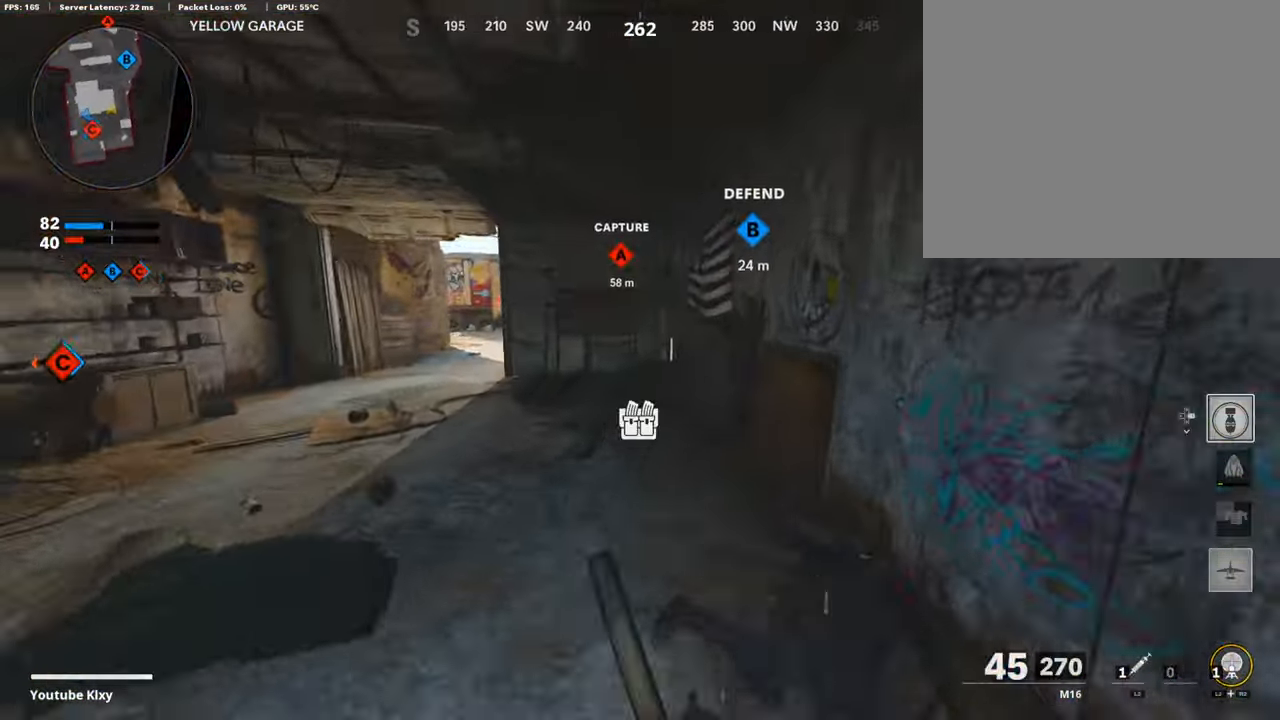
{"buttons": [], "left_stick": "up-left", "right_stick": "center", "events": [[233, "left_stick", "up"], [233, "right_stick", "left"], [333, "left_stick", "up-left"], [367, "right_stick", "center"]]}
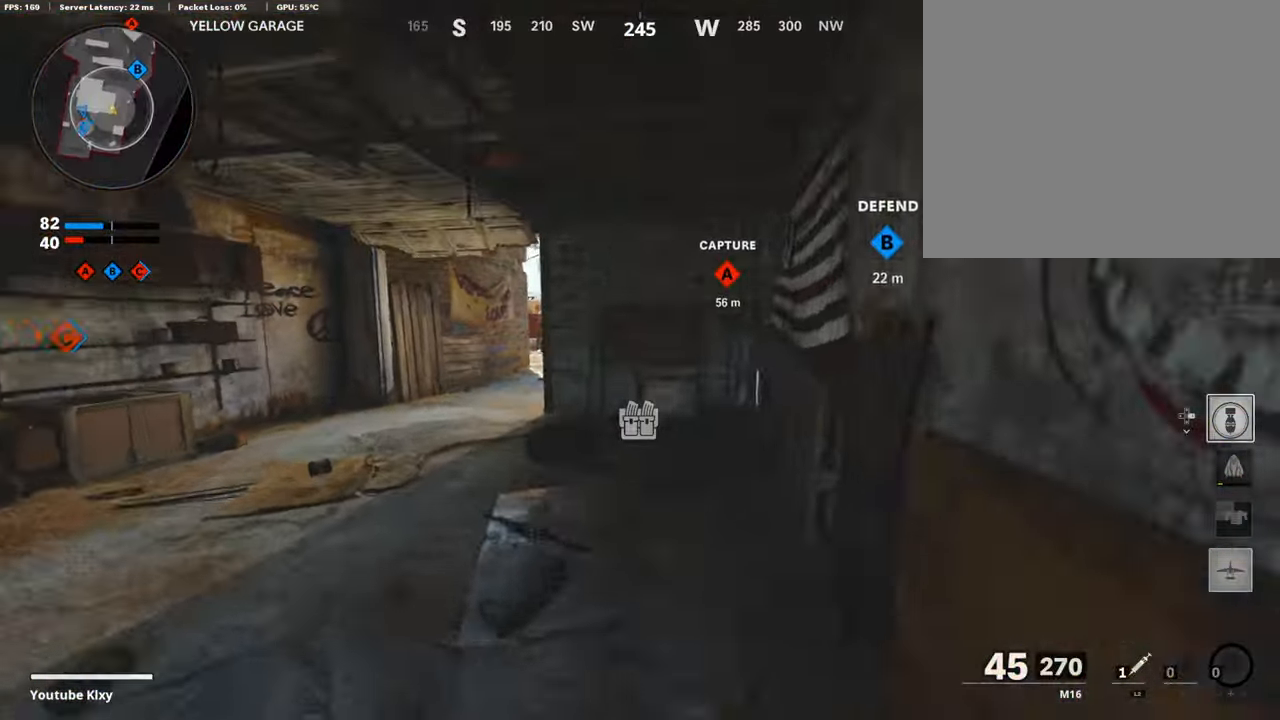
{"buttons": ["L3", "R3"], "left_stick": "up-left", "right_stick": "center", "events": [[67, "L3", "down"], [267, "R3", "down"], [333, "L3", "up"], [367, "R3", "up"], [433, "R3", "down"], [467, "L3", "down"]]}
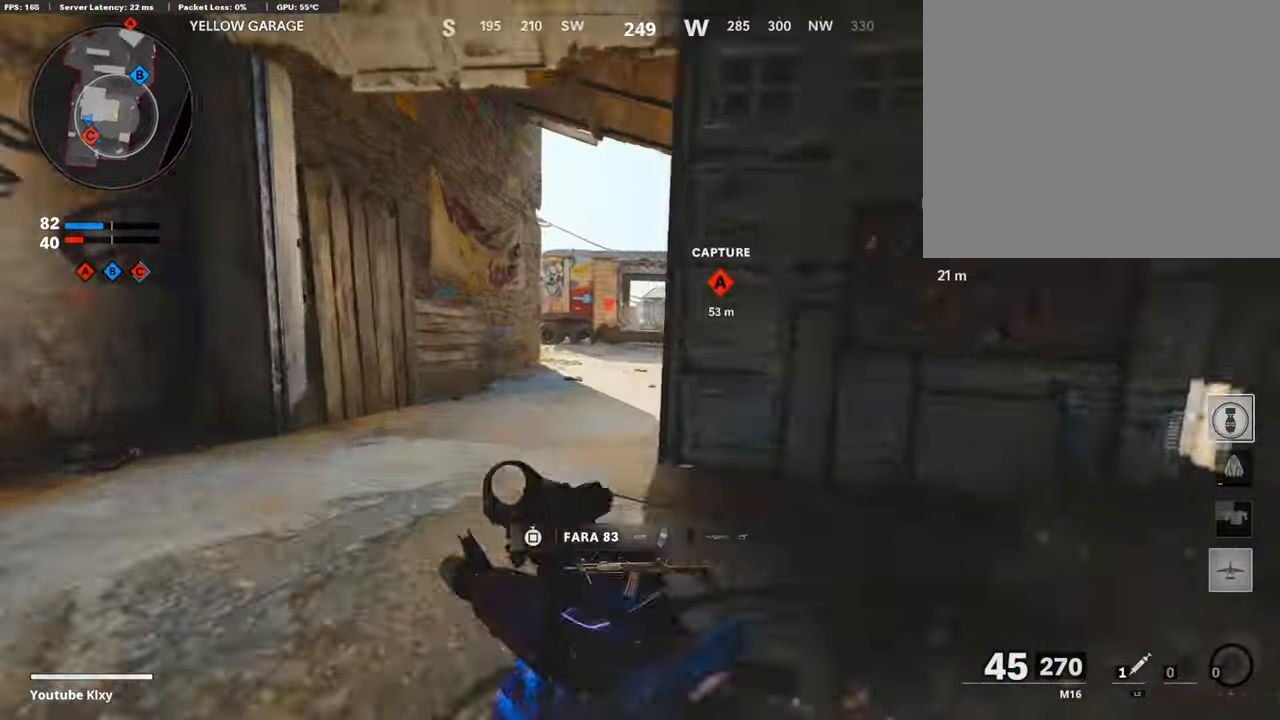
{"buttons": ["L1"], "left_stick": "center", "right_stick": "center", "events": [[33, "L1", "down"], [33, "L3", "up"], [67, "R3", "up"], [100, "left_stick", "left"], [233, "right_stick", "up-right"], [433, "right_stick", "center"], [500, "left_stick", "center"]]}
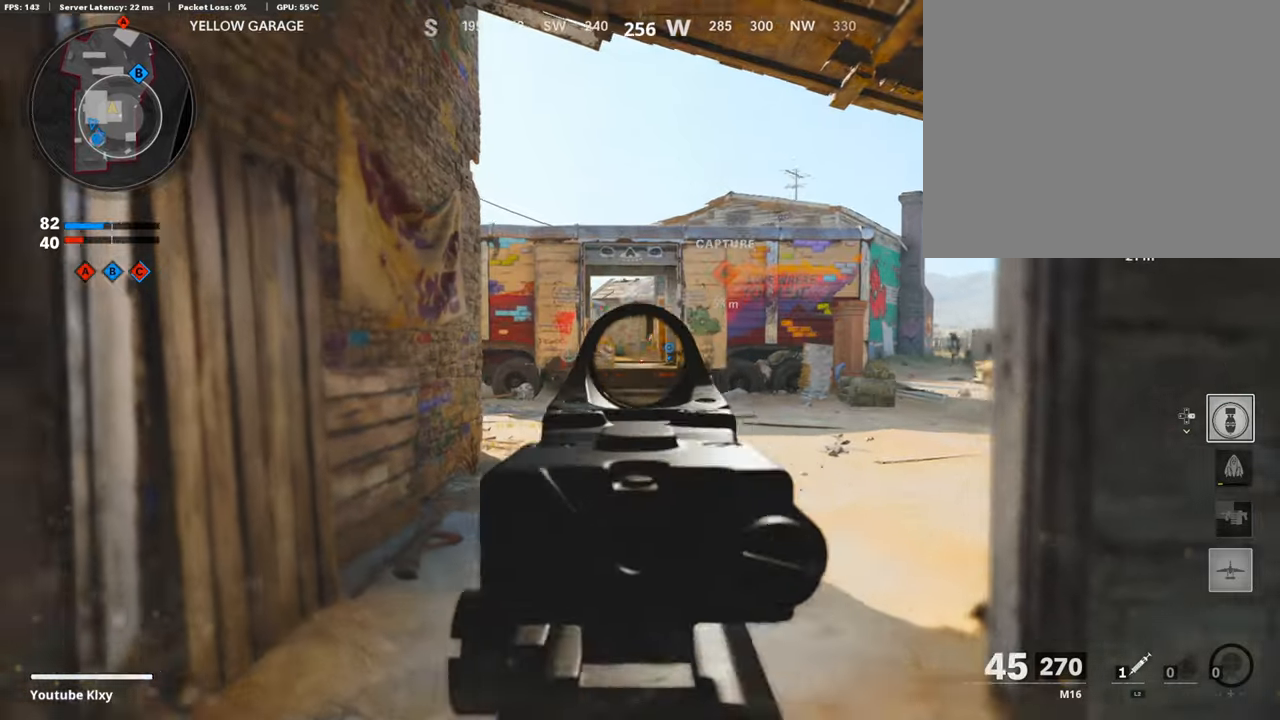
{"buttons": ["L1"], "left_stick": "left", "right_stick": "down-right", "events": [[33, "right_stick", "up-right"], [100, "left_stick", "right"], [133, "right_stick", "up"], [266, "right_stick", "center"], [300, "R1", "down"], [300, "left_stick", "left"], [333, "R1", "up"], [466, "right_stick", "down-right"]]}
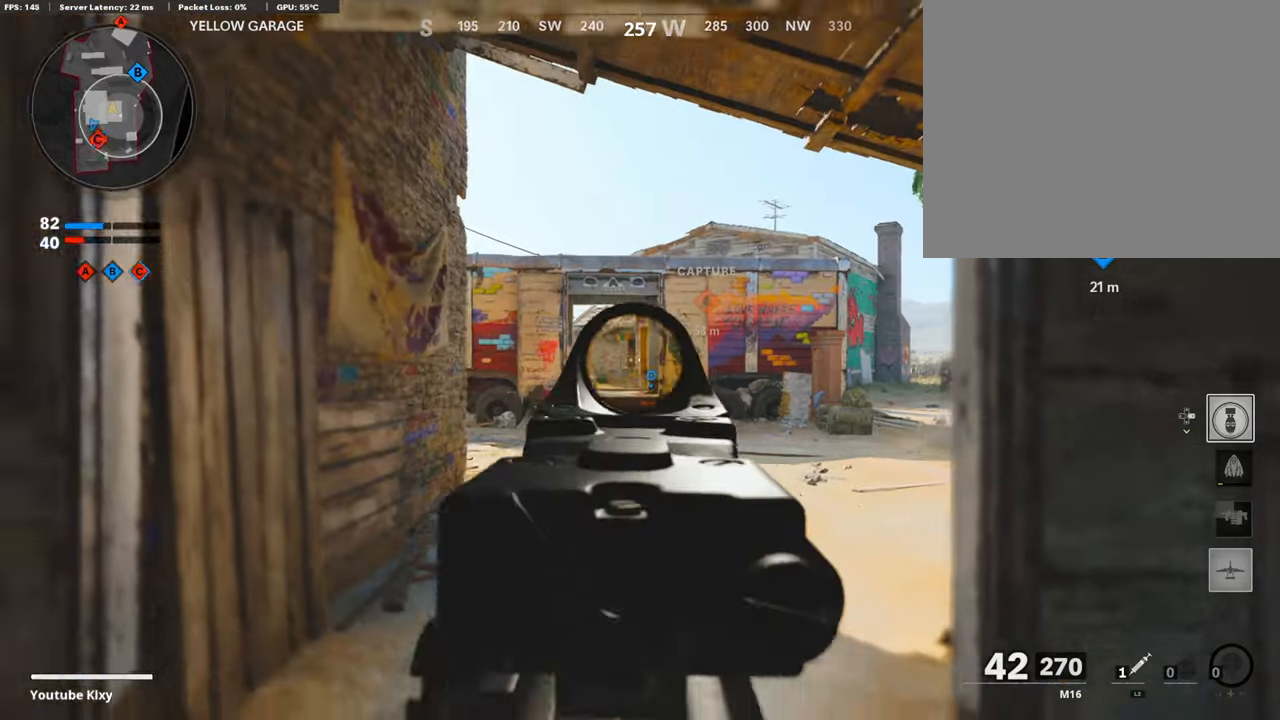
{"buttons": ["L1", "R1"], "left_stick": "right", "right_stick": "right", "events": [[33, "right_stick", "right"], [133, "left_stick", "up-left"], [200, "right_stick", "center"], [233, "left_stick", "left"], [366, "right_stick", "up-right"], [466, "R1", "down"], [466, "right_stick", "right"], [500, "left_stick", "right"]]}
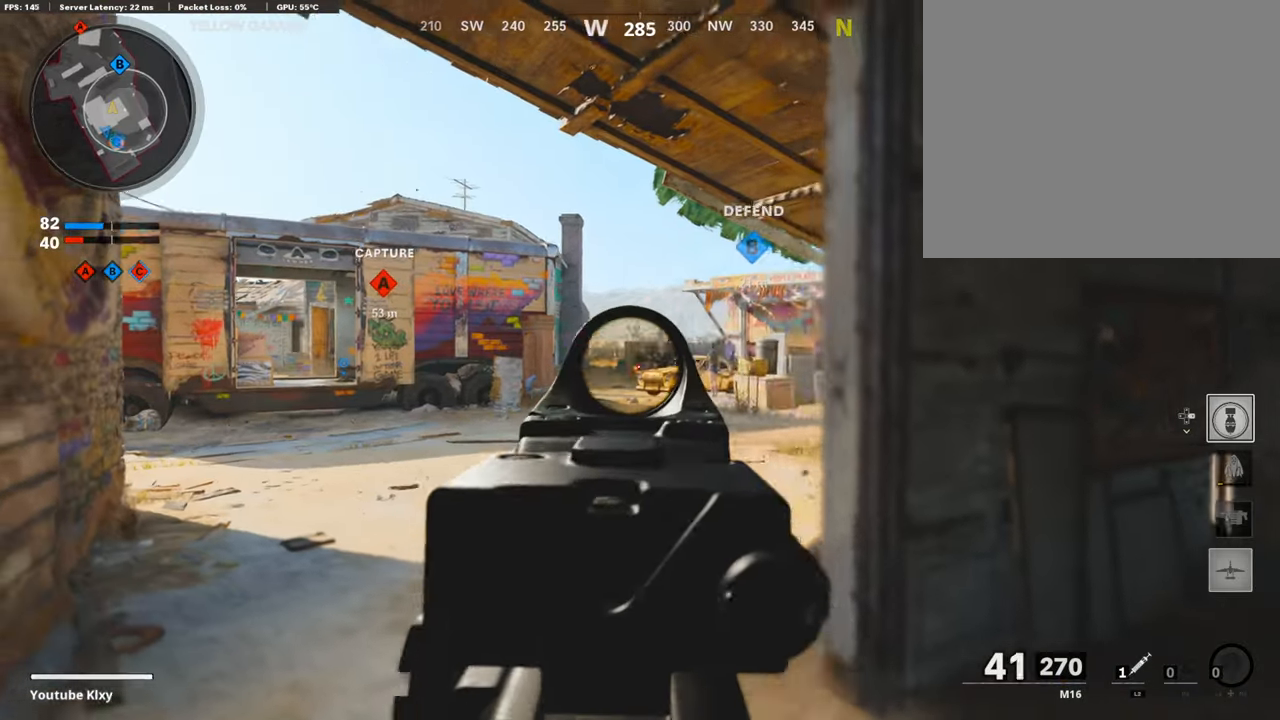
{"buttons": ["L1"], "left_stick": "left", "right_stick": "center", "events": [[100, "R1", "up"], [100, "left_stick", "up-right"], [233, "R1", "down"], [233, "left_stick", "left"], [300, "R1", "up"], [300, "right_stick", "center"], [400, "R1", "down"], [500, "R1", "up"]]}
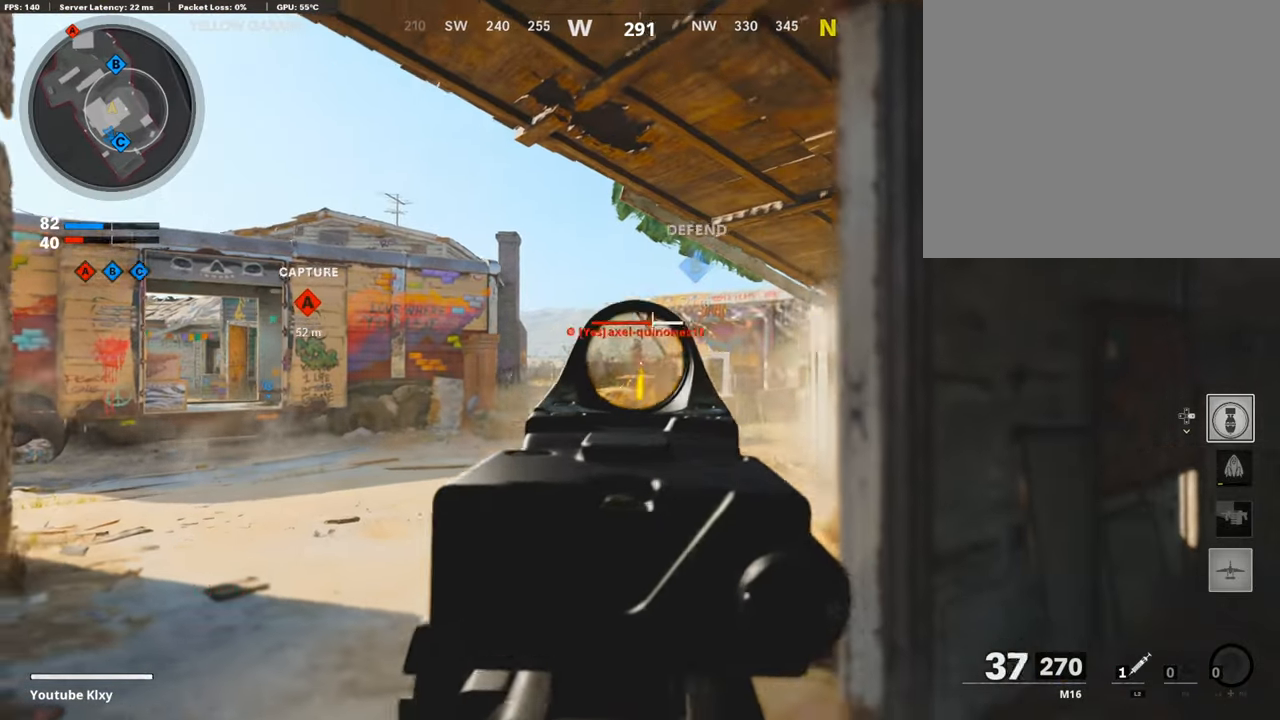
{"buttons": ["L1"], "left_stick": "right", "right_stick": "left", "events": [[33, "left_stick", "center"], [66, "R1", "down"], [66, "right_stick", "right"], [133, "left_stick", "right"], [200, "R1", "up"], [200, "right_stick", "center"], [233, "R1", "down"], [366, "R1", "up"], [400, "right_stick", "left"]]}